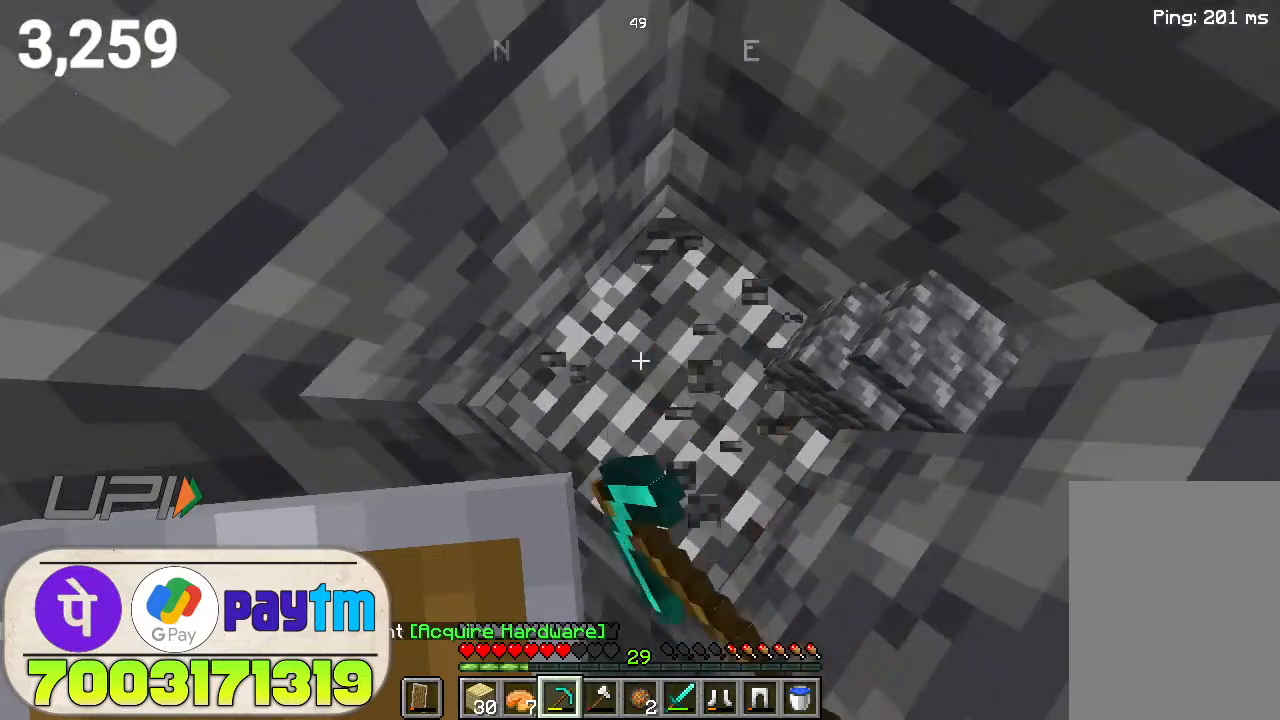
Gameplay with keyboard and mouse; each line is a JSON object with the keys and mouse buttons held at the frame after it. "events" lists presses ("down") and releases ("up") of "a", "d", "s", "space", "w", "mouse_left" and "mouse_right" between this image and that frame as [ms after this image, input, new state], when the widget could be followed in between. "mouse_left", "mouse_right" = the "left", "right" buttons of the "mouse" list. No other keys are recorded. Fast repeated clicks can show as one long hold. Not read: mouse_move.
{"keys": [], "mouse": ["left"], "events": [[100, "mouse_left", "up"], [300, "mouse_left", "down"]]}
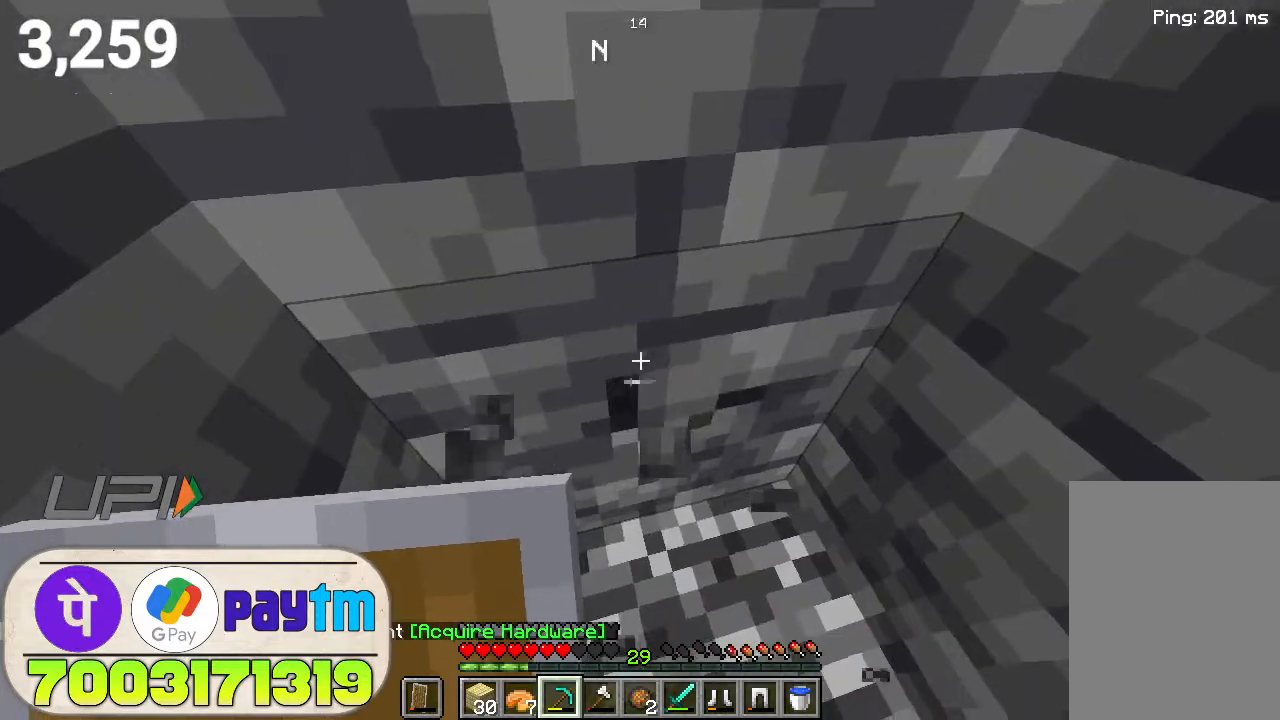
{"keys": [], "mouse": ["left"], "events": []}
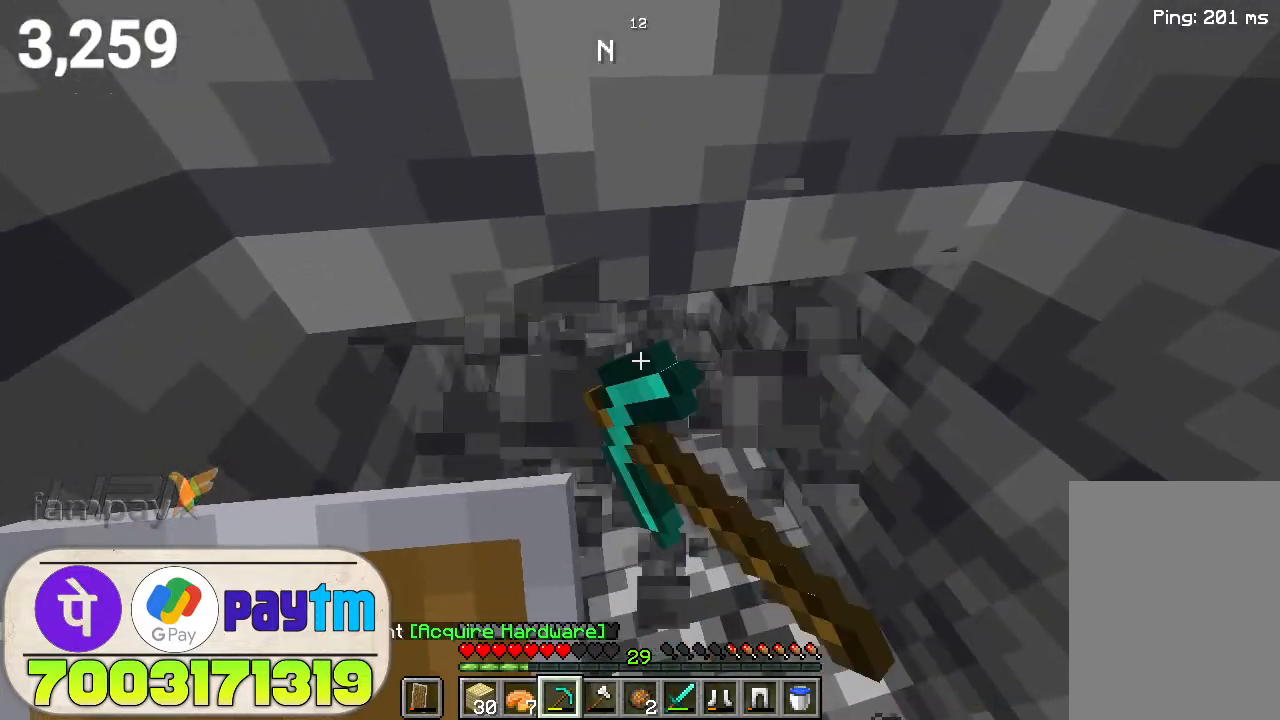
{"keys": [], "mouse": ["left"], "events": []}
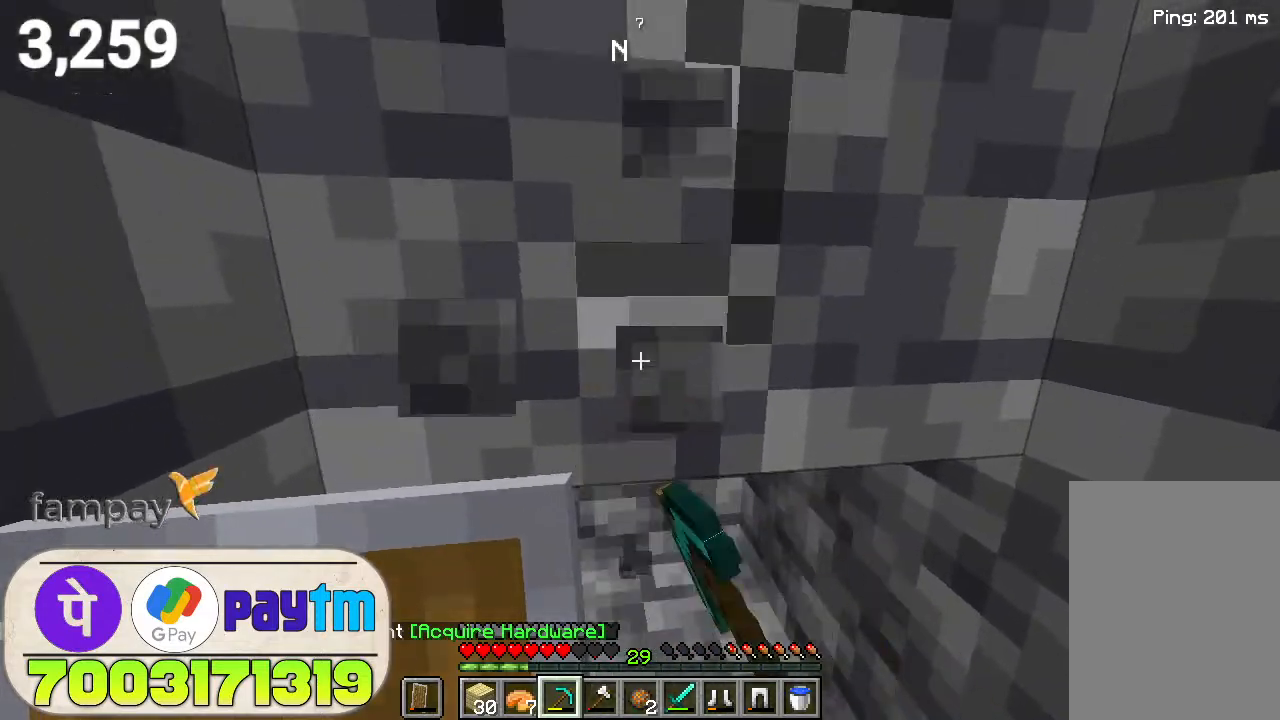
{"keys": ["w"], "mouse": ["left"], "events": [[467, "w", "down"]]}
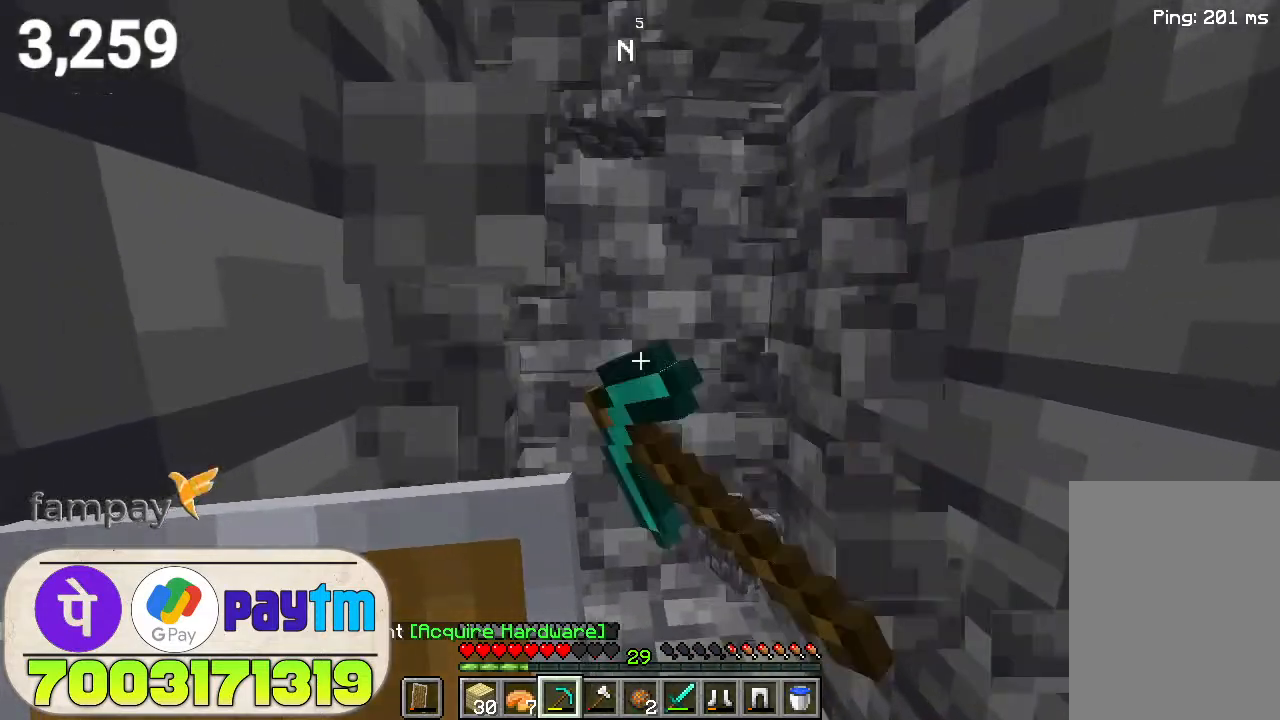
{"keys": [], "mouse": ["left"], "events": [[100, "w", "up"]]}
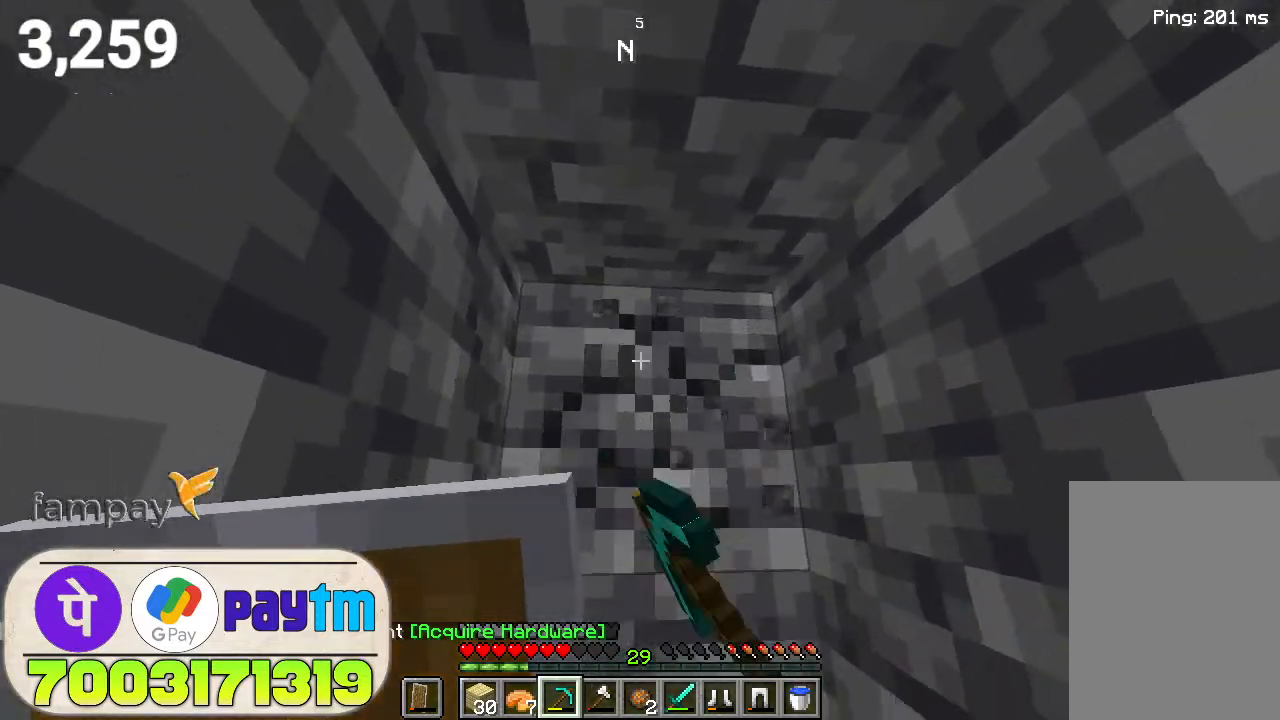
{"keys": ["w"], "mouse": ["left"], "events": [[300, "w", "down"]]}
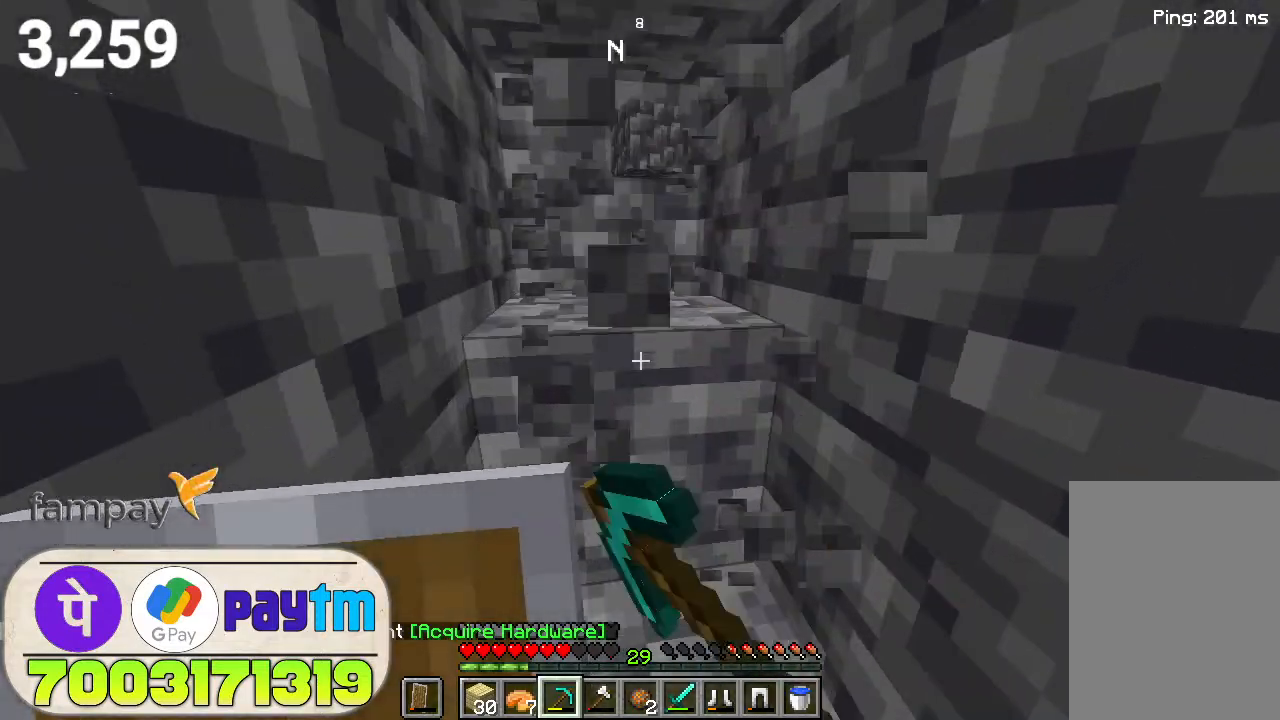
{"keys": ["w"], "mouse": ["left"], "events": [[200, "w", "up"], [333, "w", "down"]]}
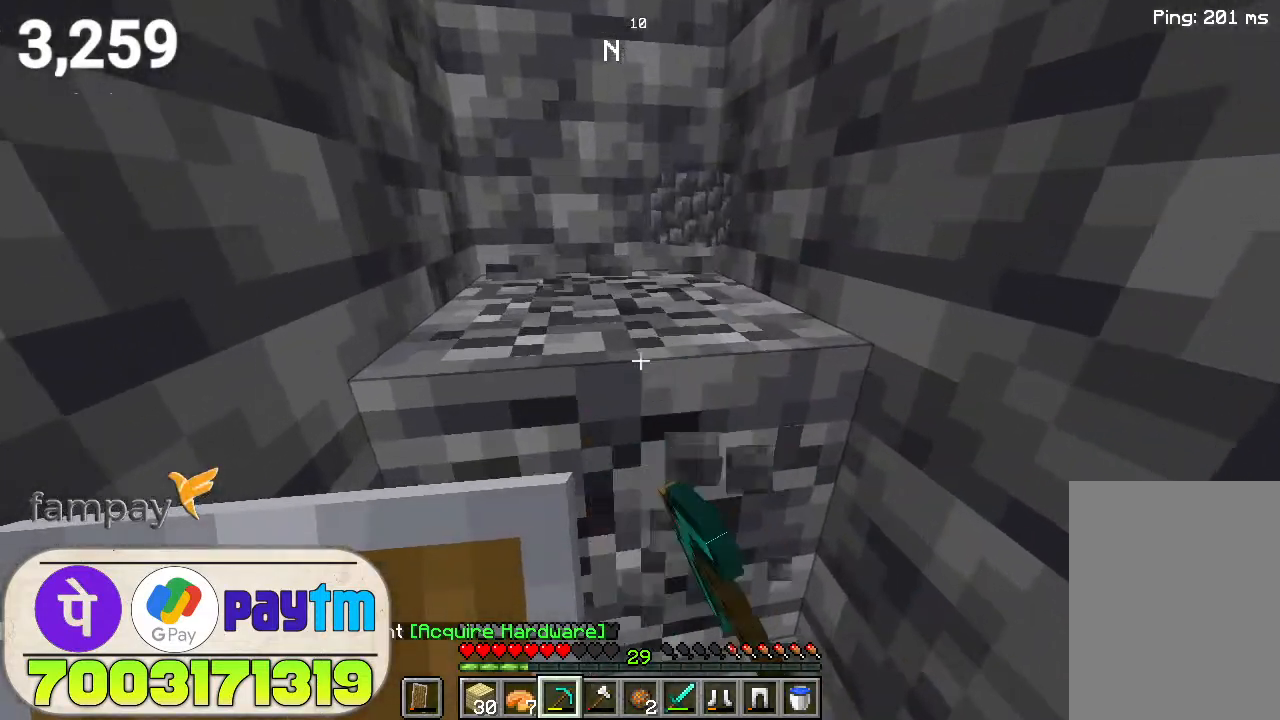
{"keys": ["w"], "mouse": ["left"], "events": []}
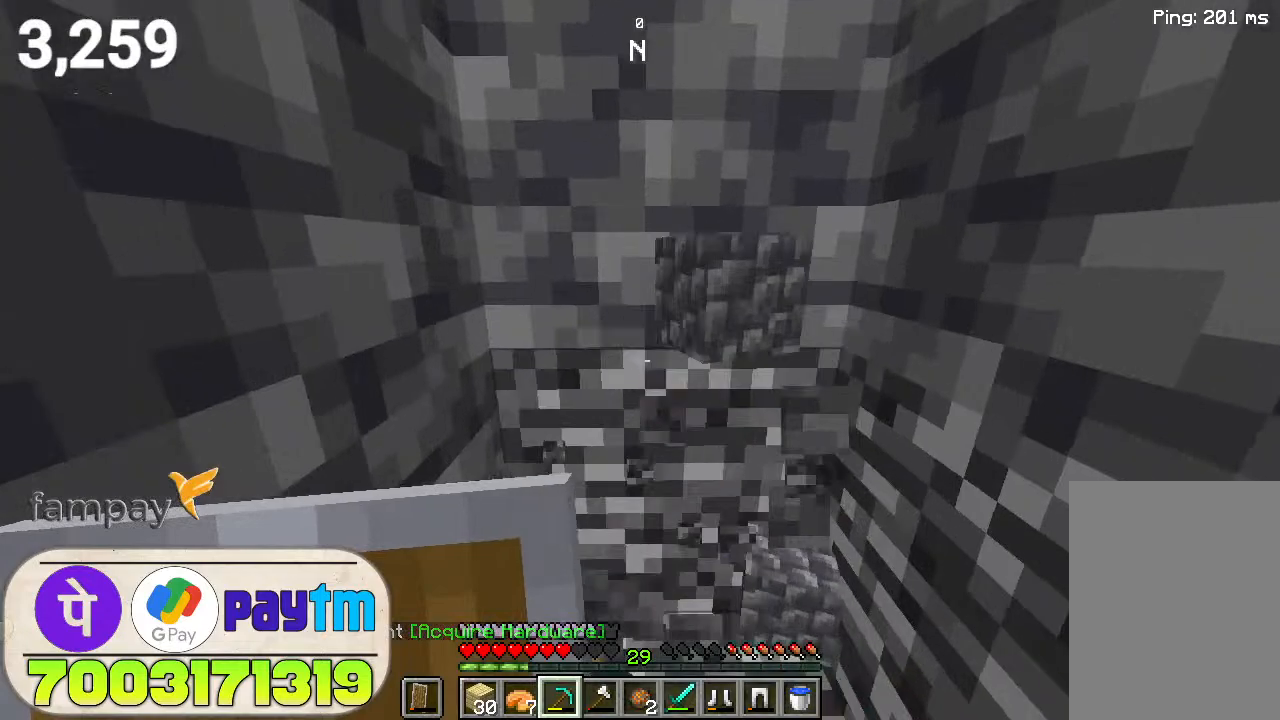
{"keys": [], "mouse": ["left"], "events": [[33, "w", "up"]]}
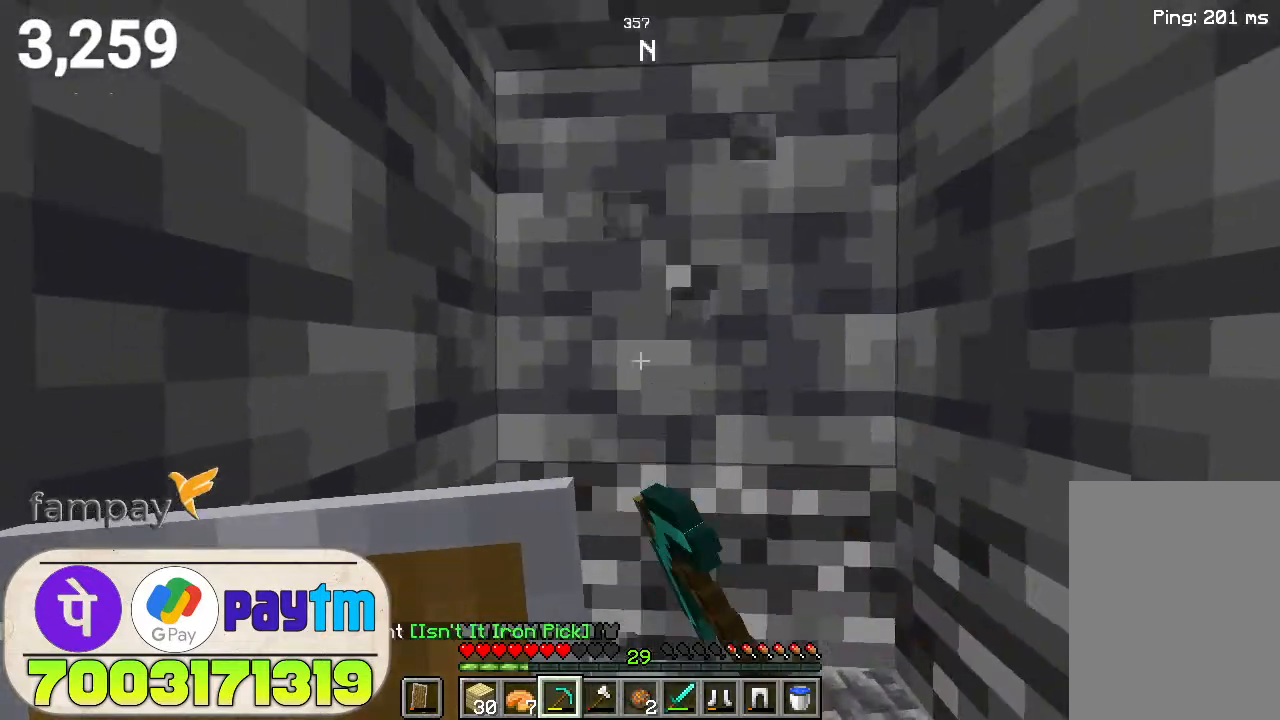
{"keys": [], "mouse": ["left"], "events": []}
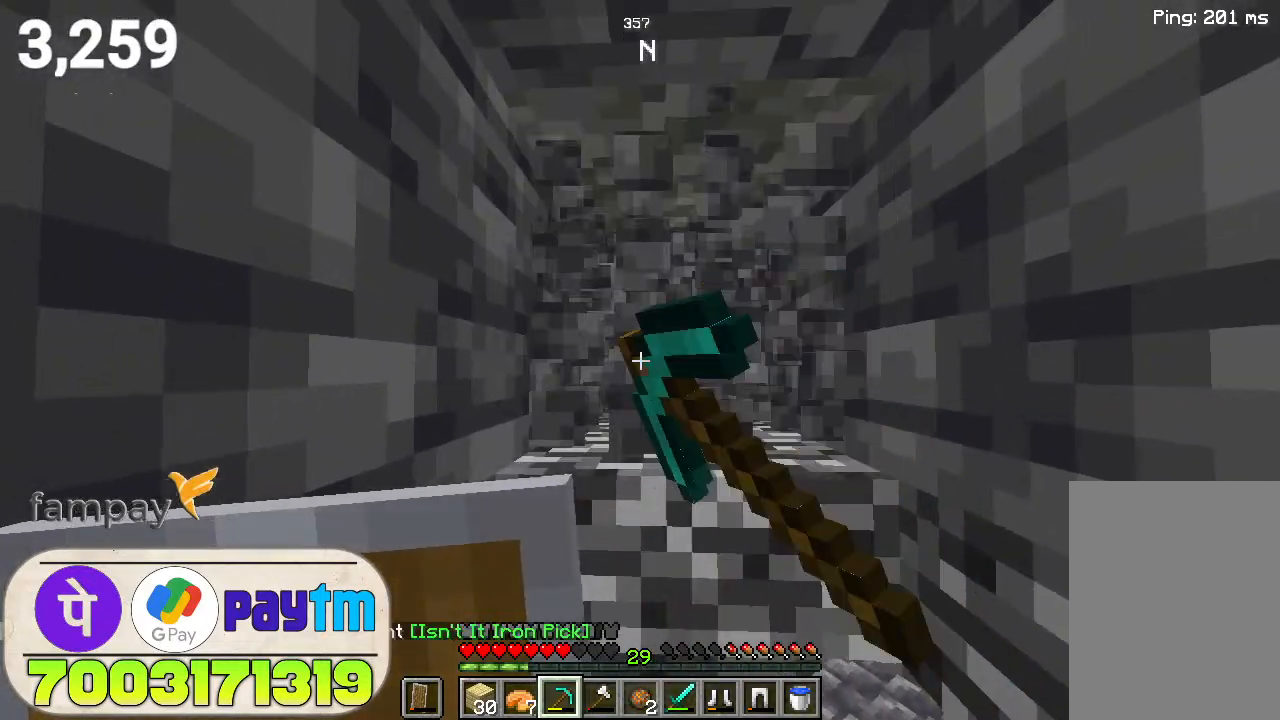
{"keys": [], "mouse": ["left"], "events": []}
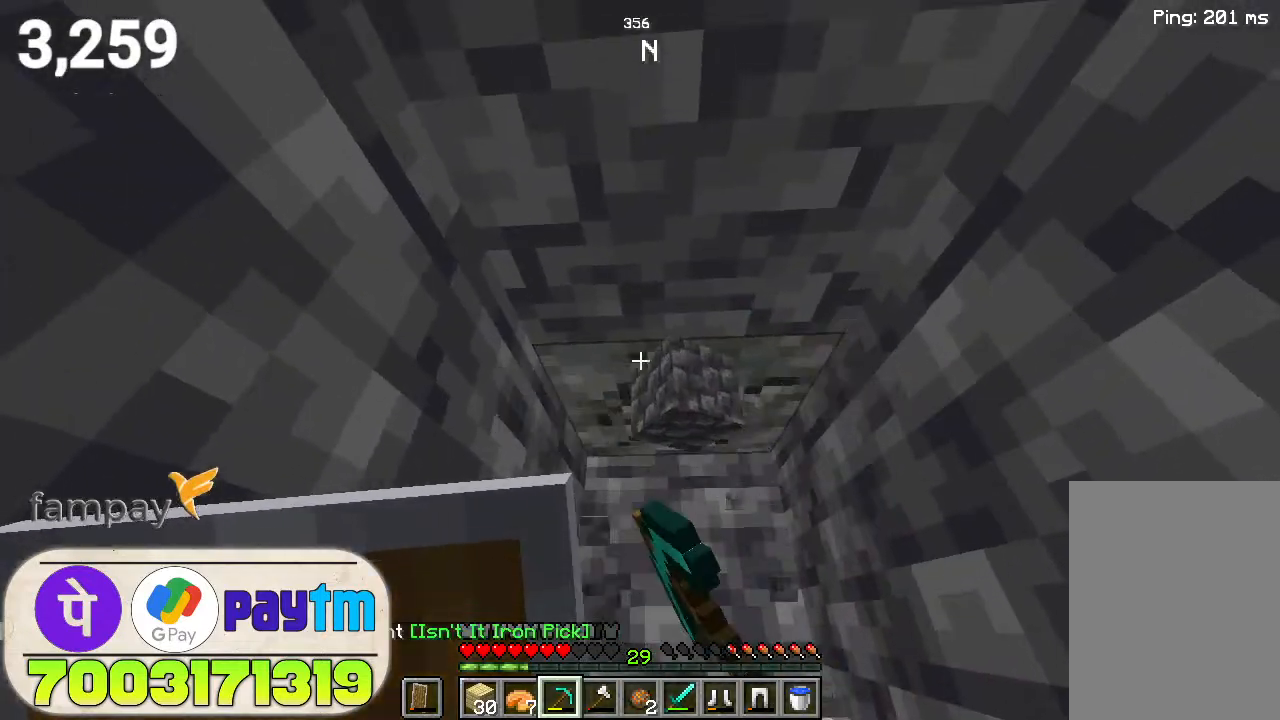
{"keys": [], "mouse": ["left"], "events": []}
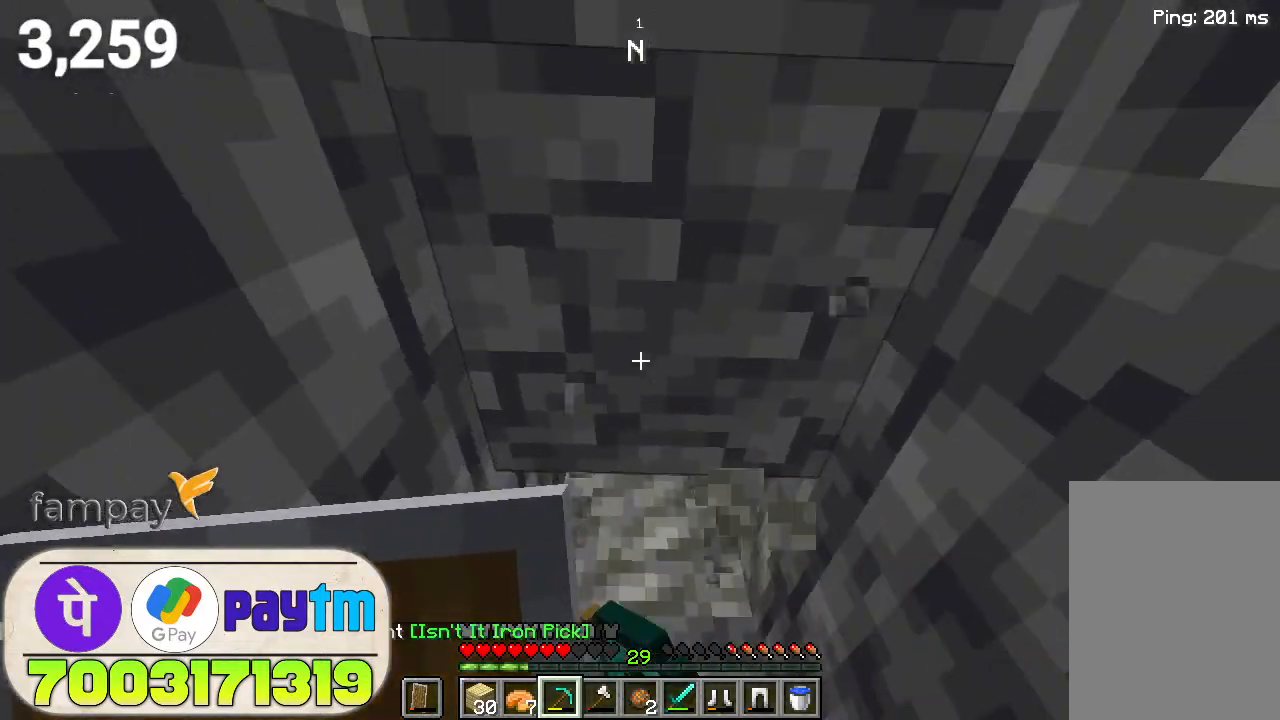
{"keys": ["space", "w"], "mouse": ["left"], "events": [[367, "w", "down"], [467, "space", "down"]]}
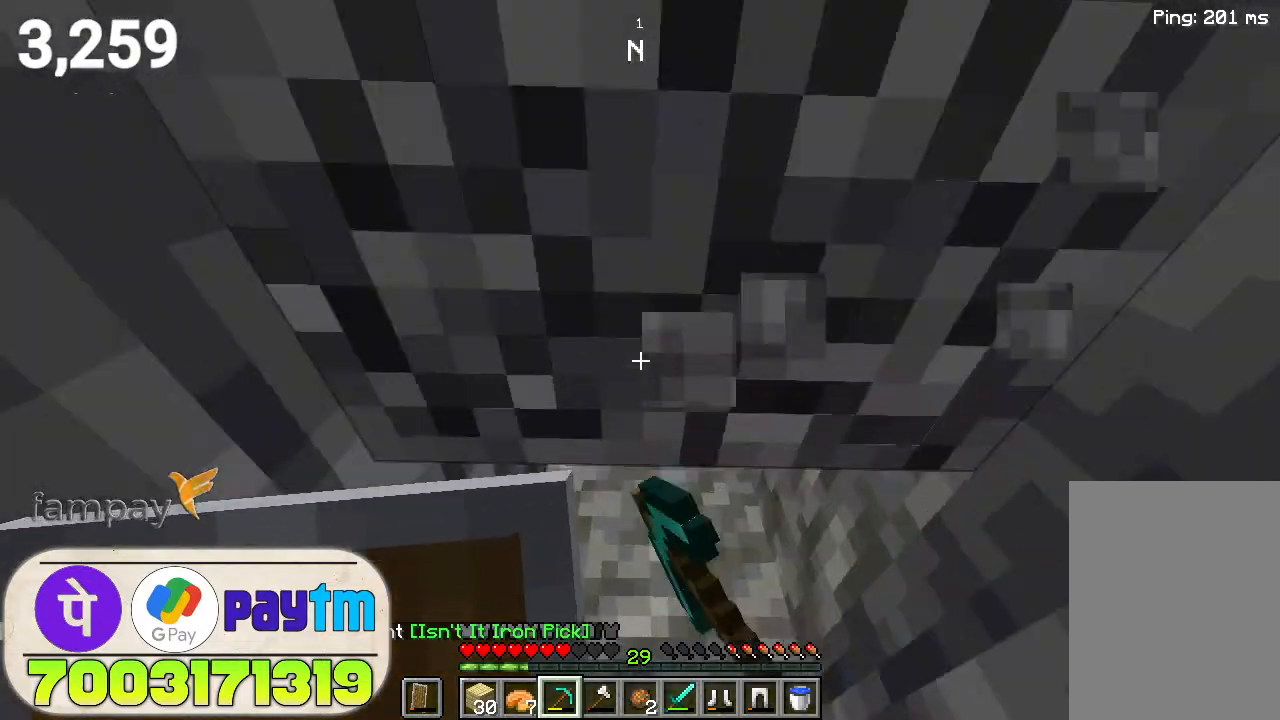
{"keys": ["w"], "mouse": ["left"], "events": [[167, "space", "up"]]}
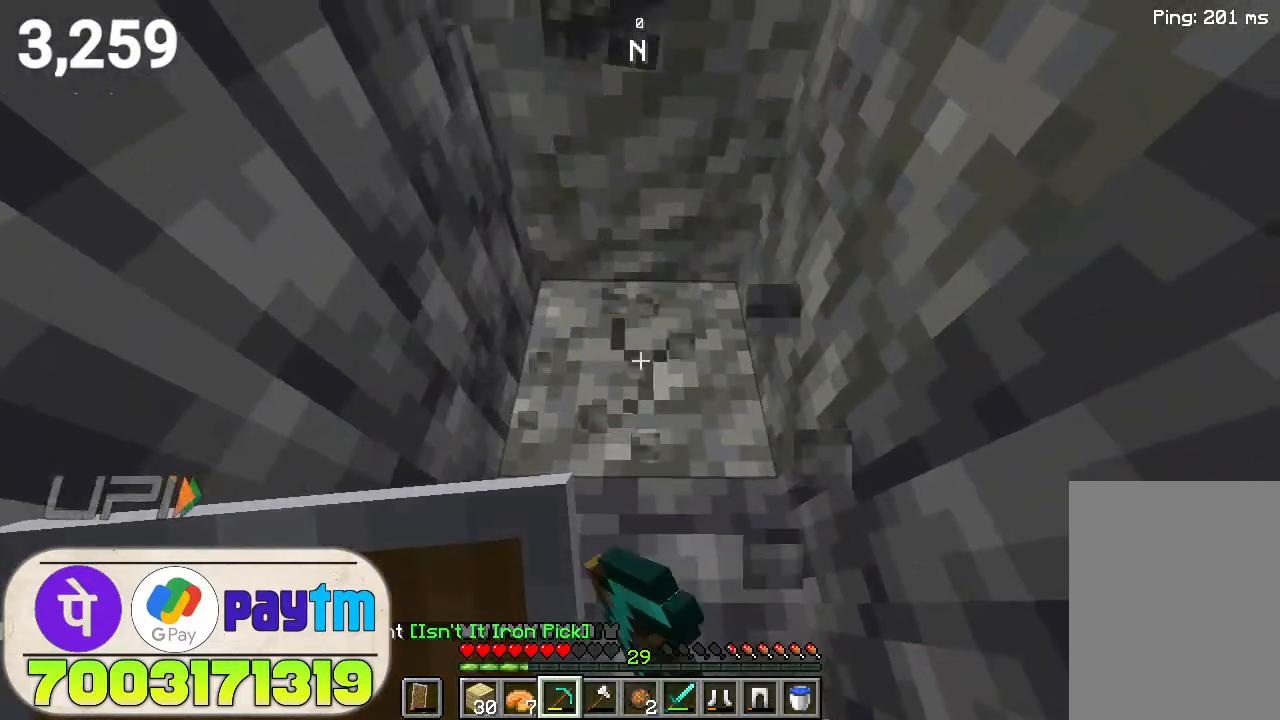
{"keys": ["w"], "mouse": ["left"], "events": [[33, "space", "down"], [233, "space", "up"]]}
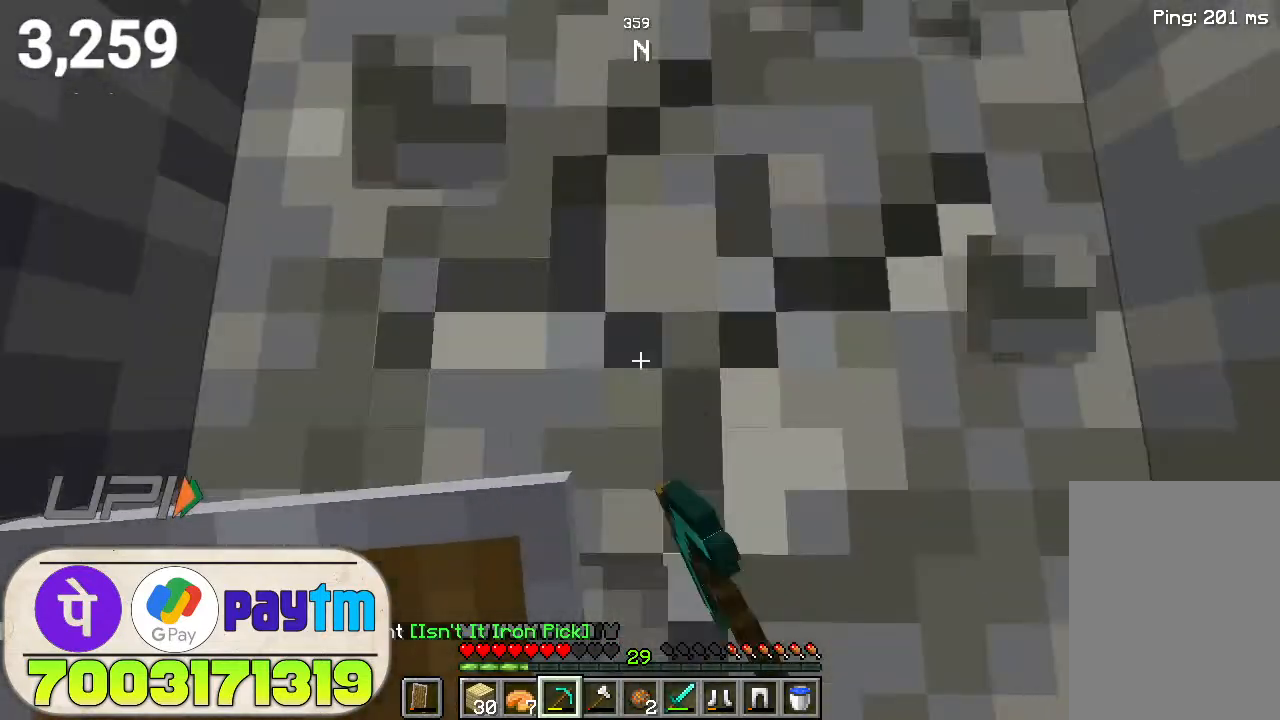
{"keys": [], "mouse": ["left"], "events": [[200, "w", "up"]]}
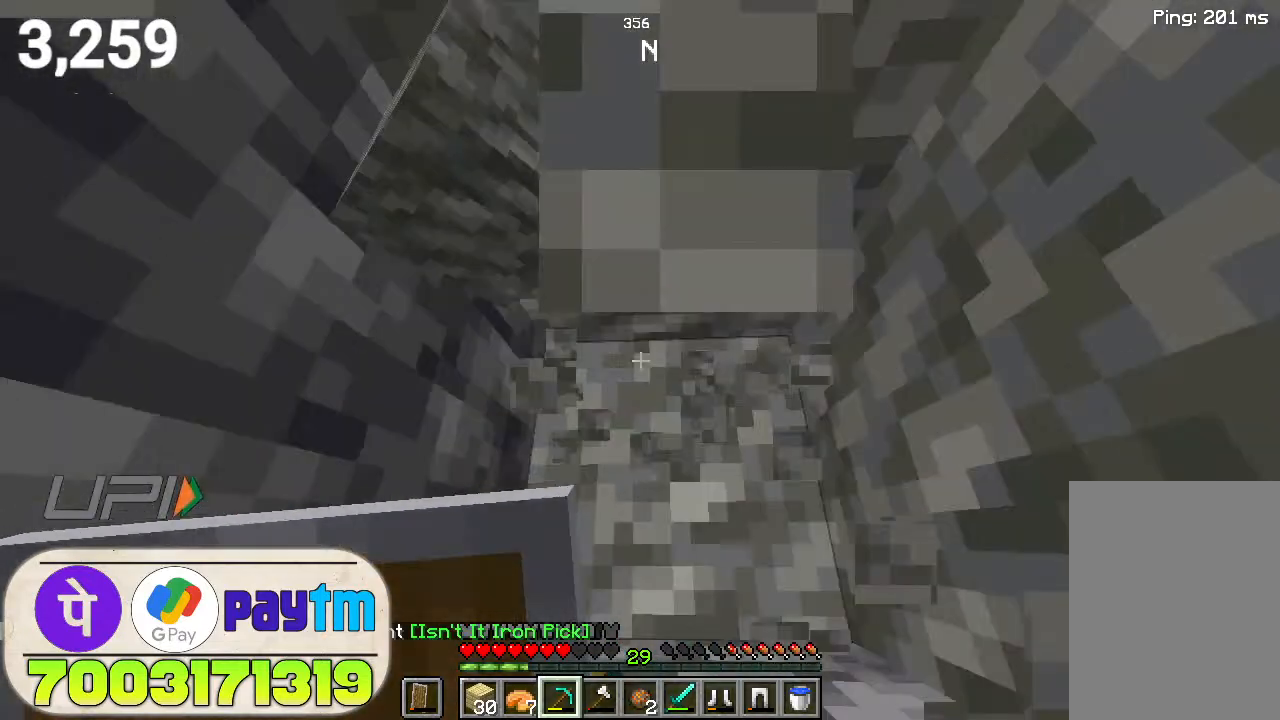
{"keys": [], "mouse": ["left"], "events": [[67, "w", "down"], [300, "w", "up"]]}
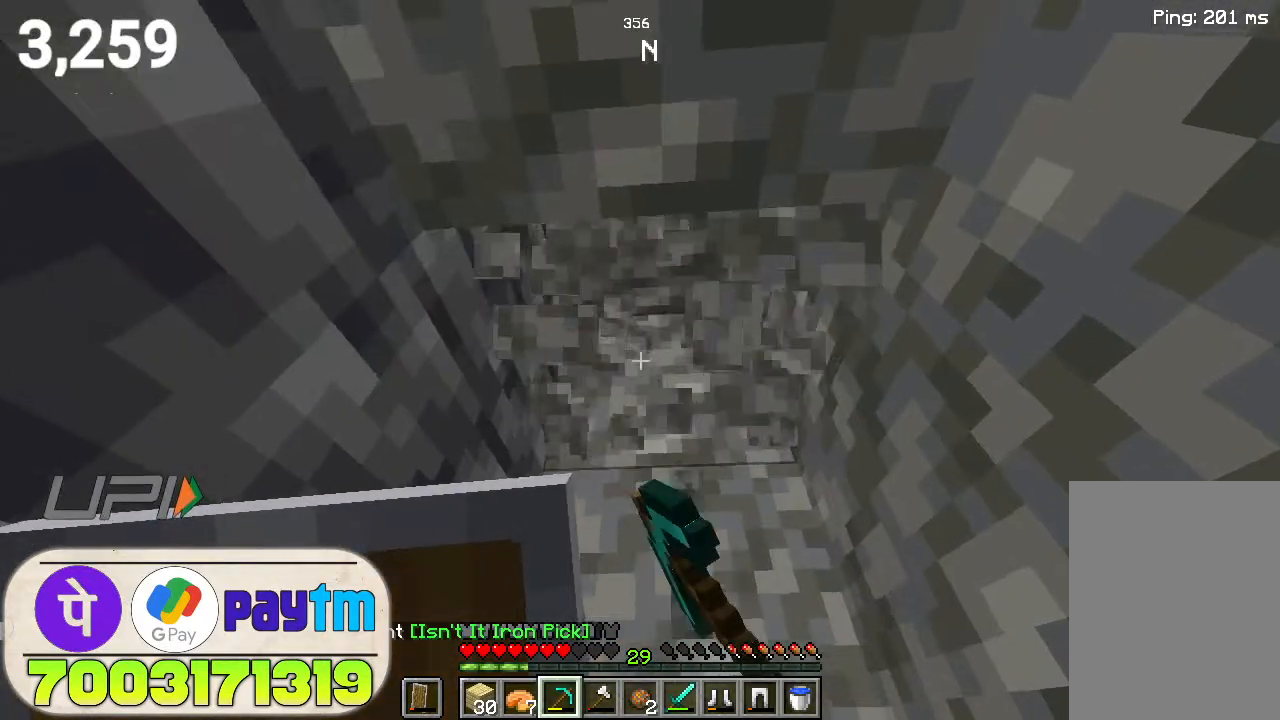
{"keys": [], "mouse": ["left"], "events": []}
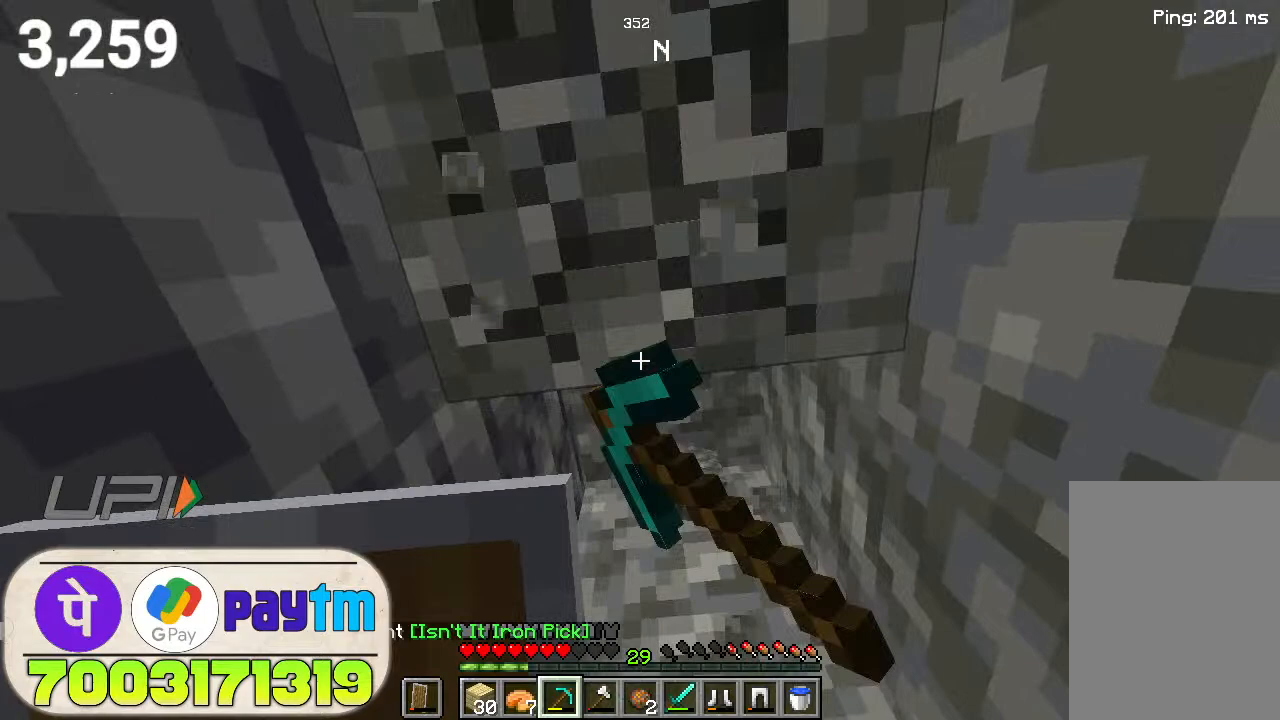
{"keys": ["w"], "mouse": ["left"], "events": [[200, "w", "down"], [267, "space", "down"], [433, "space", "up"]]}
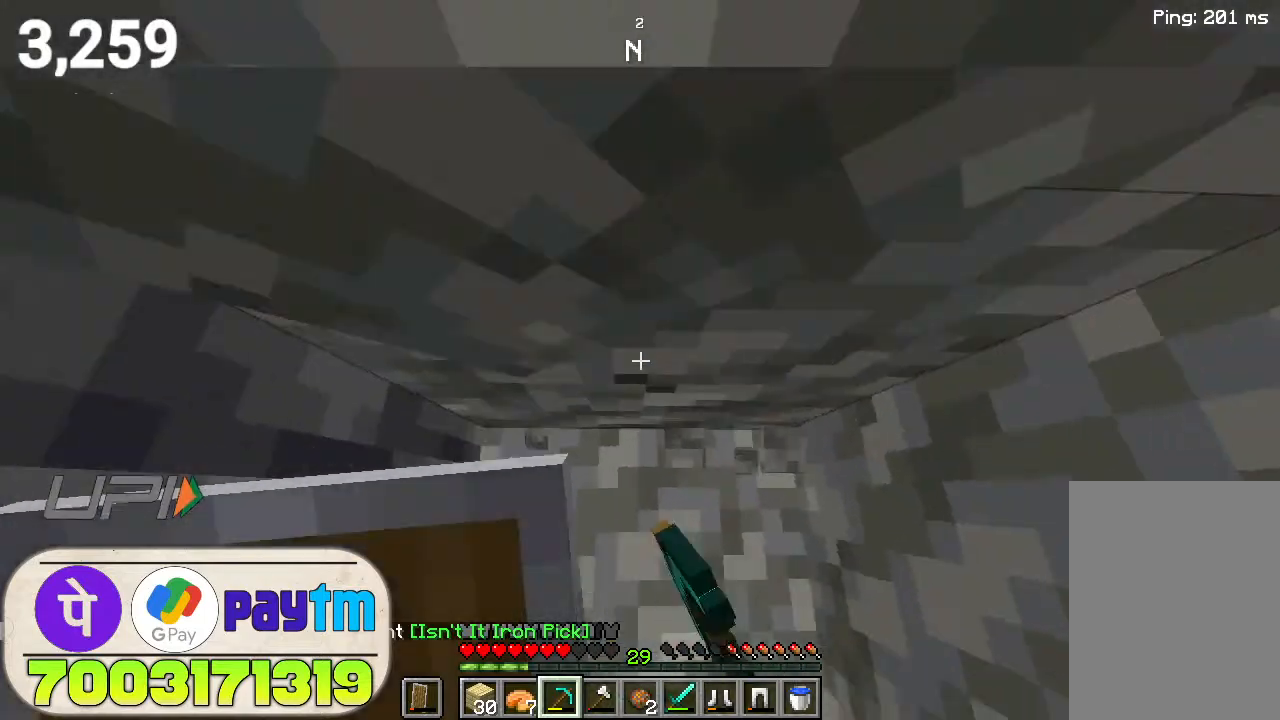
{"keys": ["w"], "mouse": ["left"], "events": []}
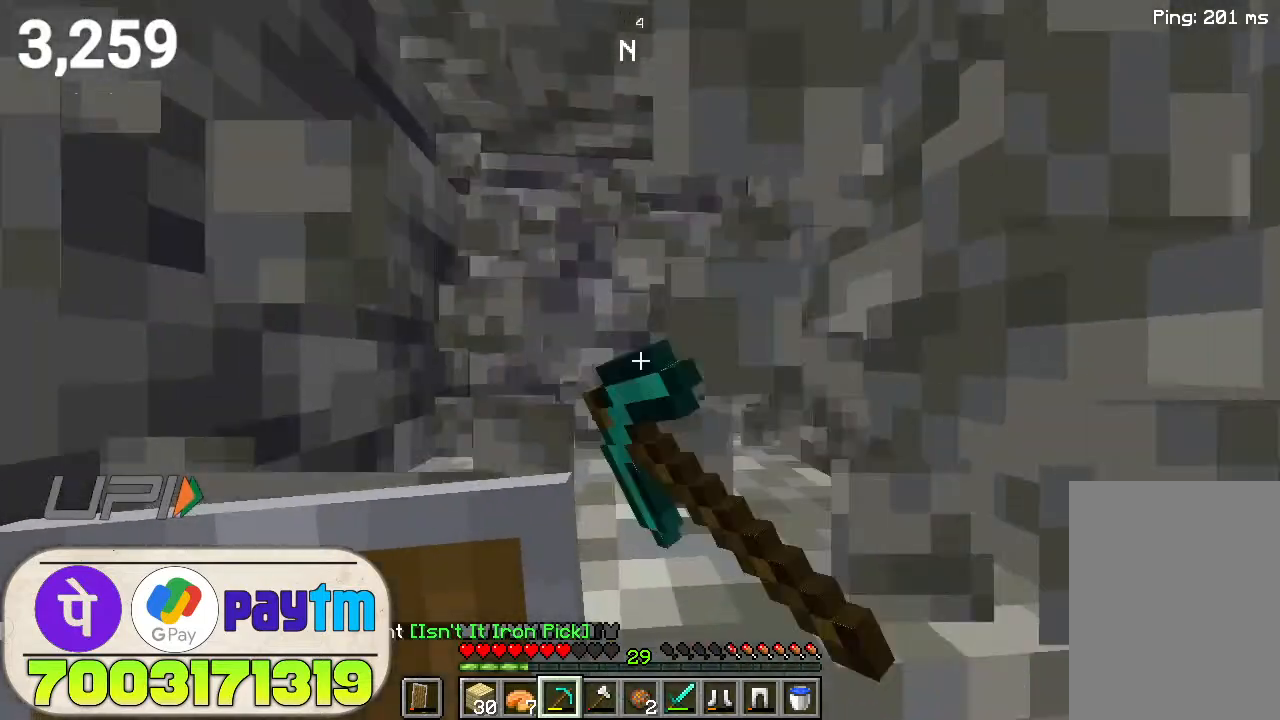
{"keys": ["w"], "mouse": ["left"], "events": []}
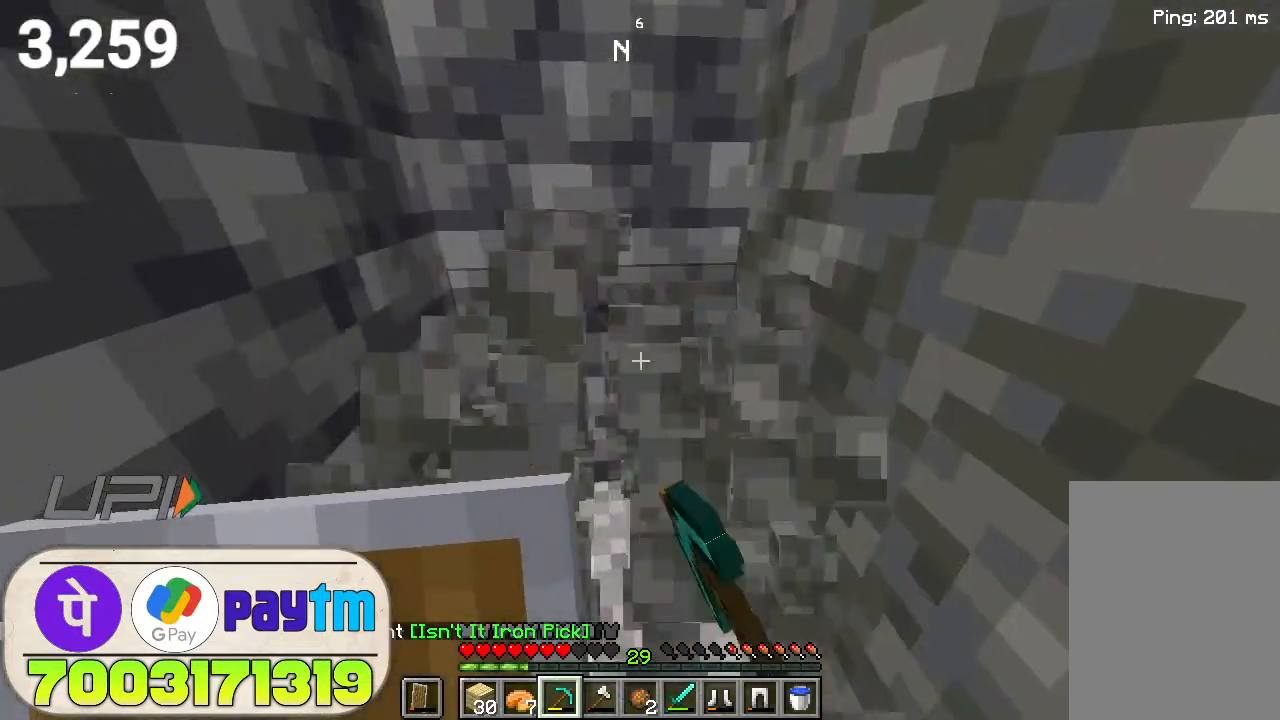
{"keys": ["w"], "mouse": ["left"], "events": []}
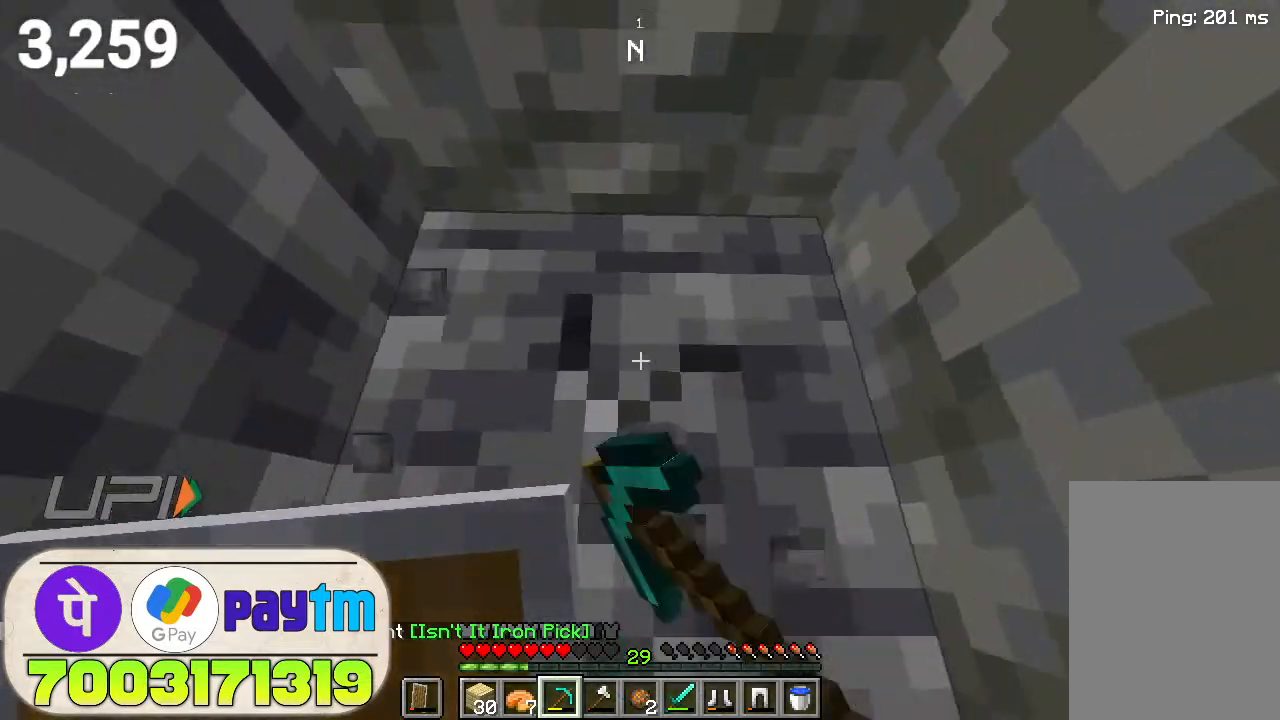
{"keys": [], "mouse": ["left"], "events": [[233, "w", "up"]]}
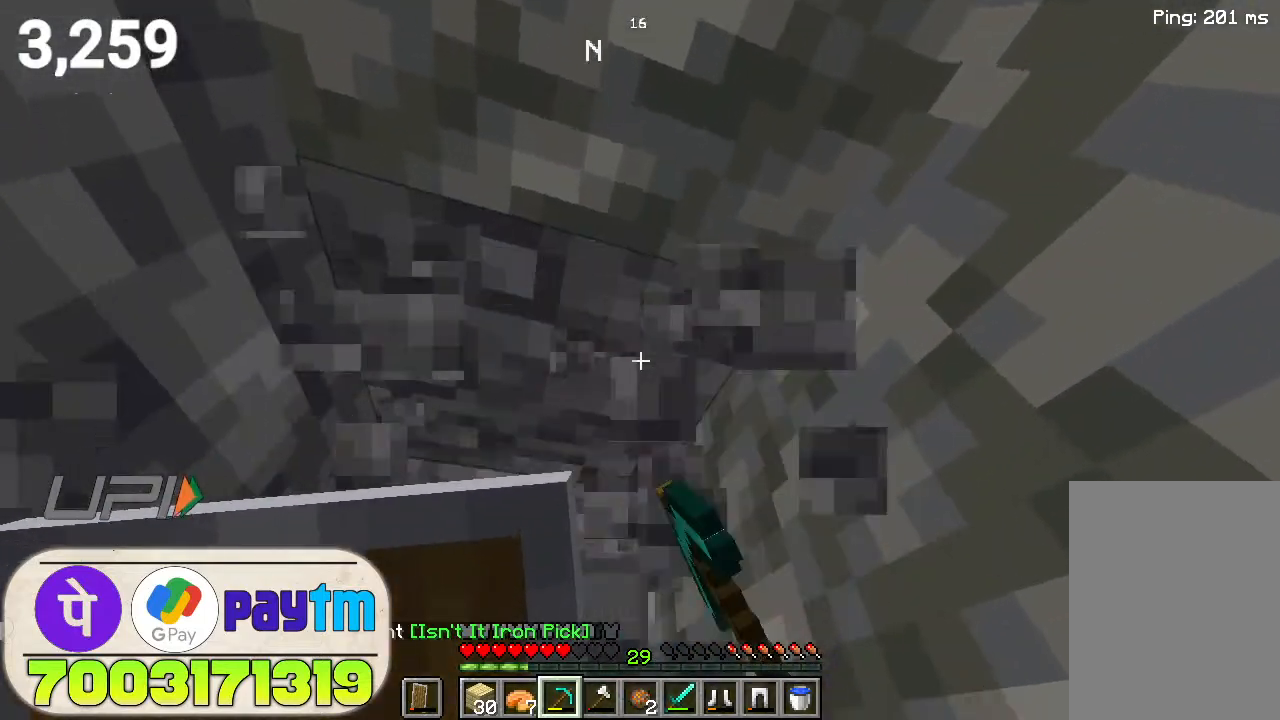
{"keys": [], "mouse": ["left"], "events": []}
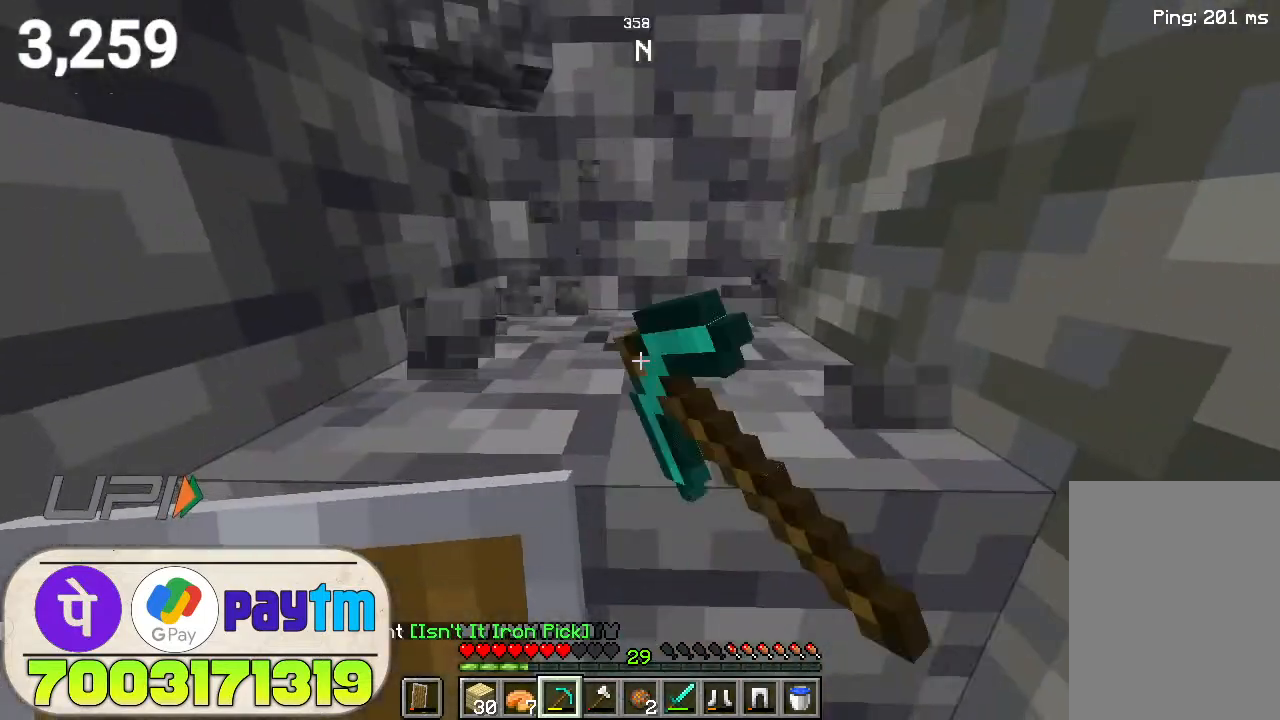
{"keys": ["w"], "mouse": ["left"], "events": [[267, "w", "down"]]}
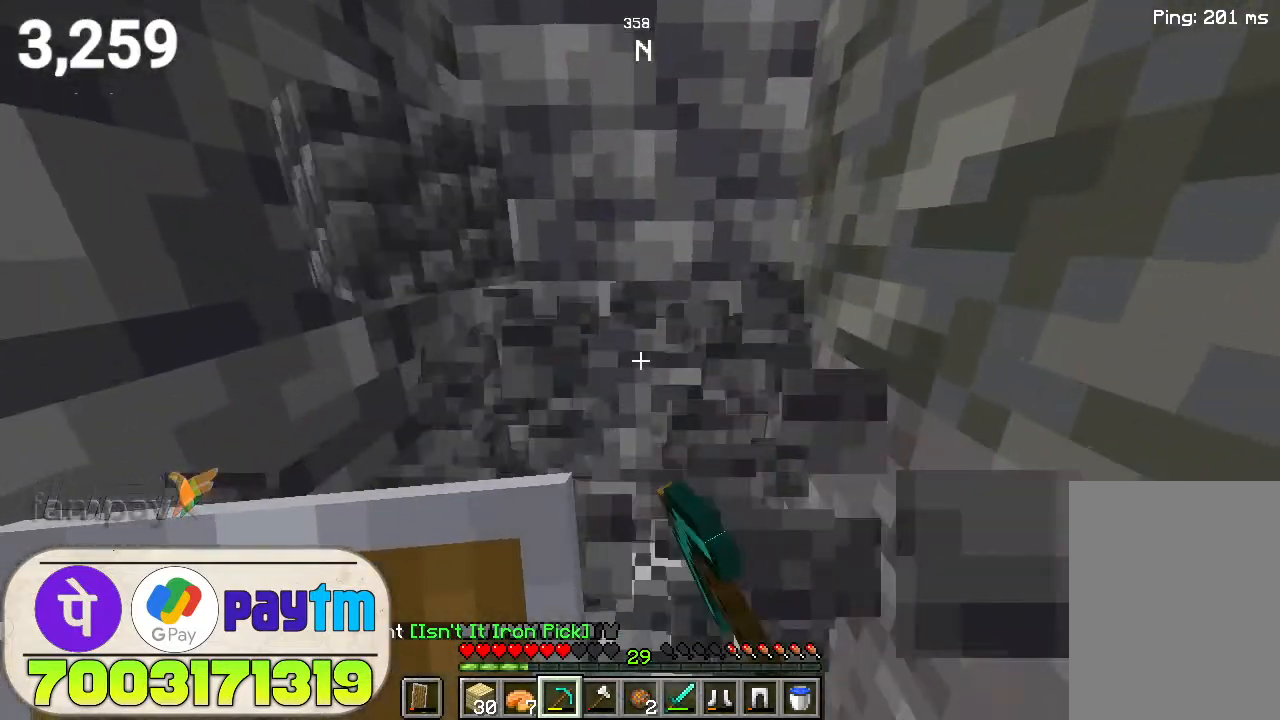
{"keys": ["w"], "mouse": ["left"], "events": []}
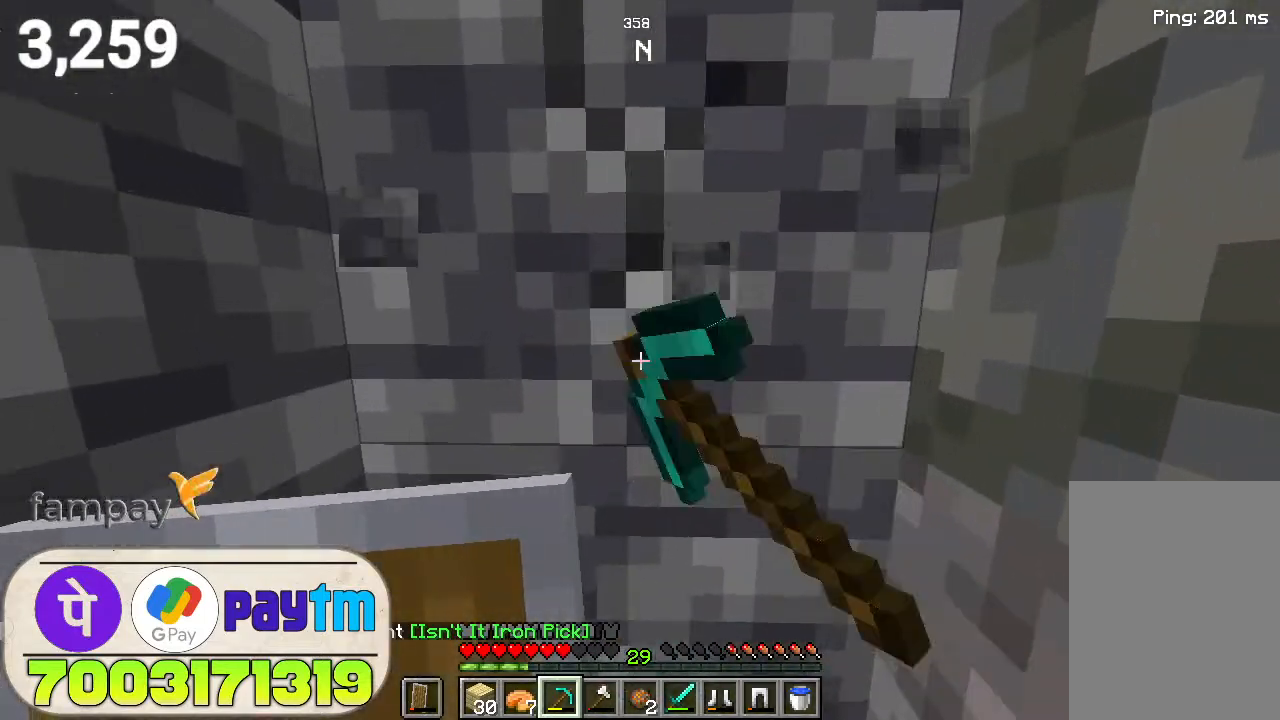
{"keys": ["s"], "mouse": ["left"], "events": [[167, "w", "up"], [400, "s", "down"]]}
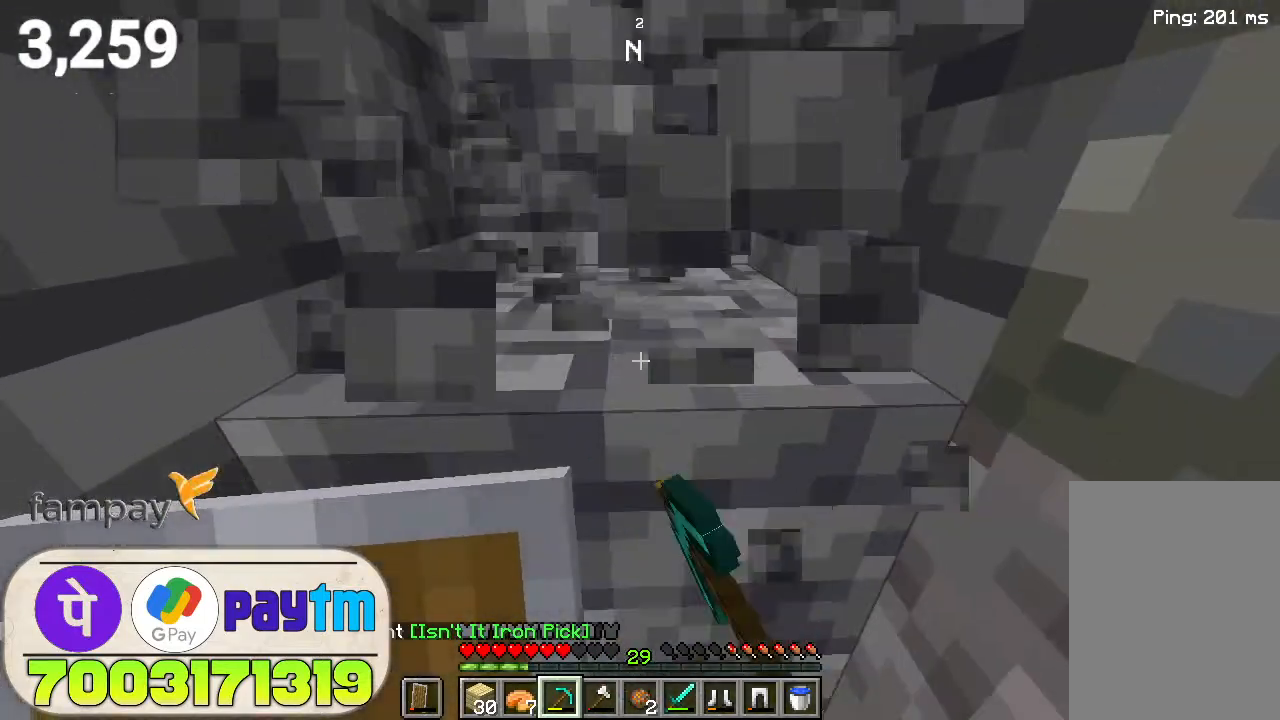
{"keys": ["w"], "mouse": ["left"], "events": [[33, "s", "up"], [367, "w", "down"]]}
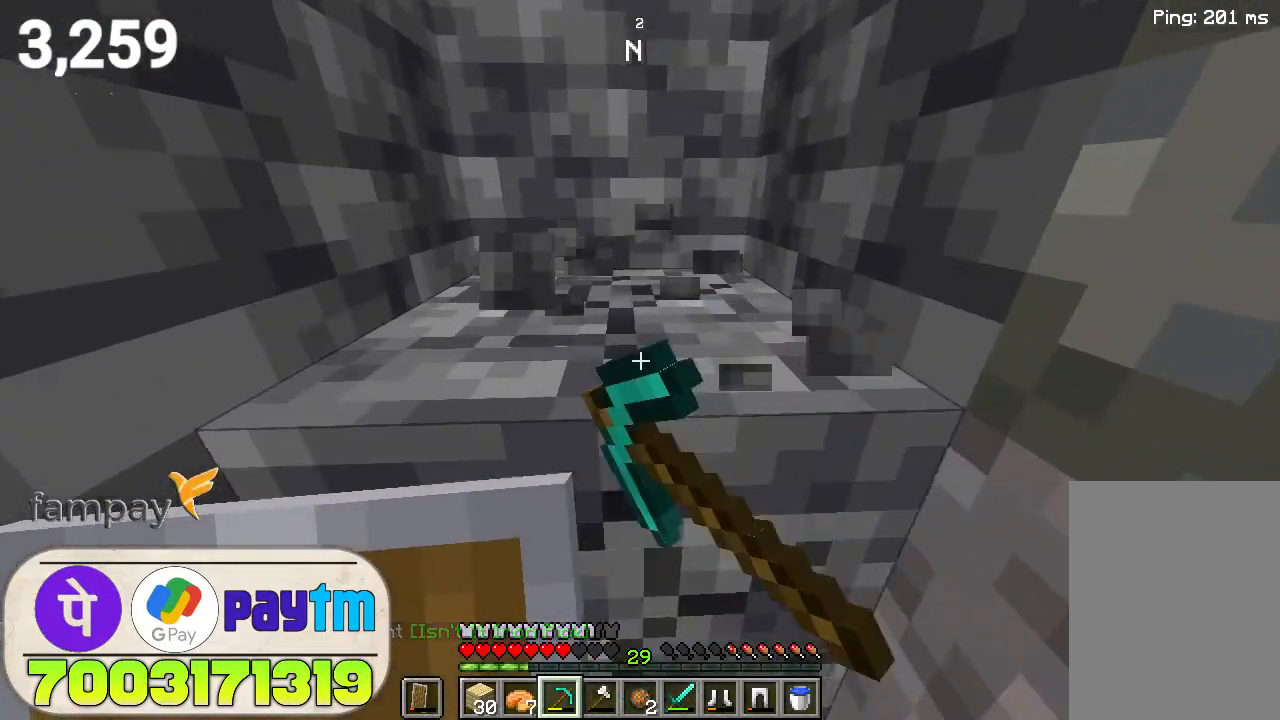
{"keys": ["w"], "mouse": ["left"], "events": []}